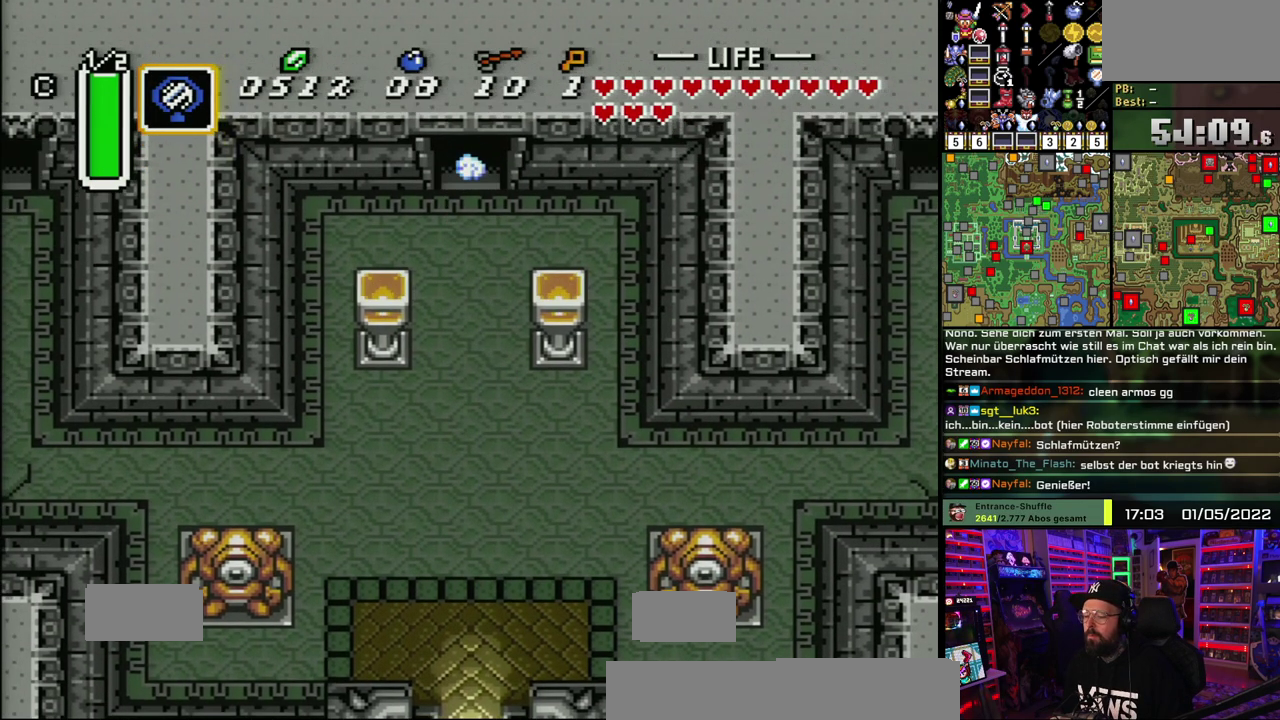
Gameplay with a controller (Nintendo layout); each line is a JSON object with the inputs held at the frame after it. "events" lists button and stick changes between this image and that frame as [ms after this image, input, new state], when the widget could be followed in between. Not read: DPAD_DOWN DPAD_LEFT DPAD_UP L1 L3 R1 R3.
{"buttons": [], "events": [[300, "A", "up"], [383, "A", "down"], [500, "A", "up"]]}
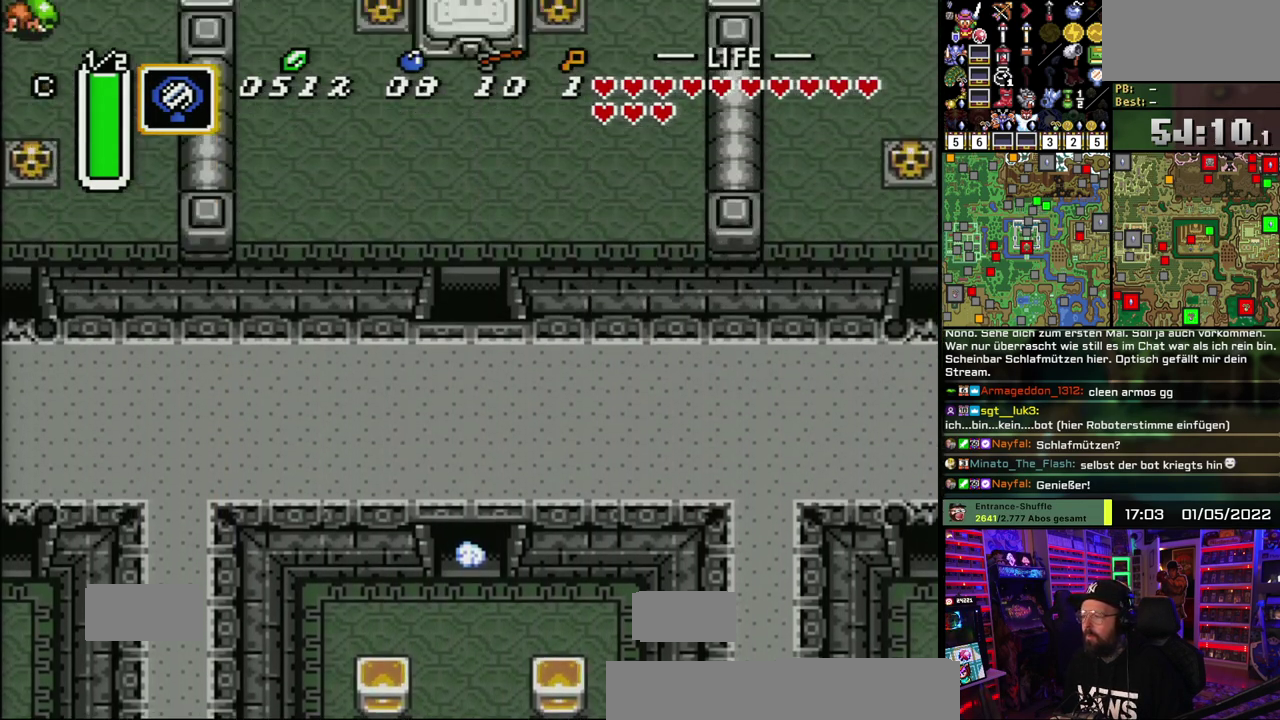
{"buttons": ["A"], "events": [[83, "A", "down"], [183, "A", "up"], [267, "A", "down"], [383, "A", "up"], [450, "A", "down"]]}
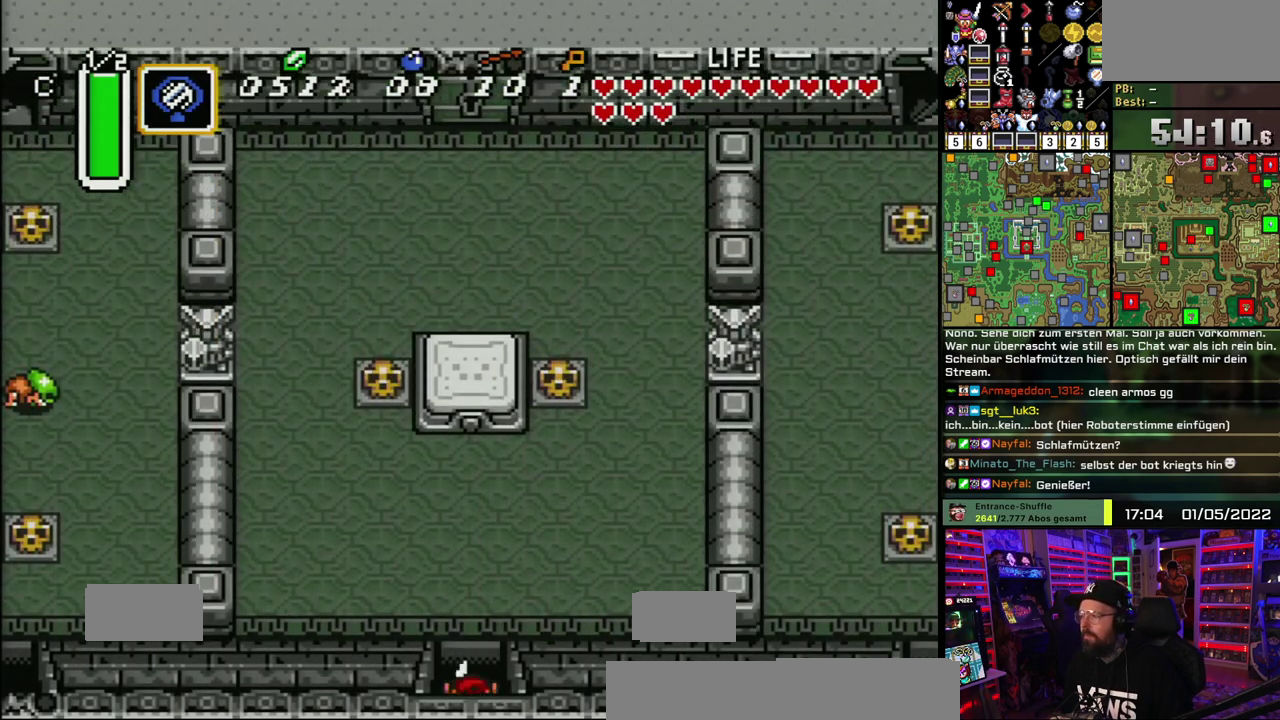
{"buttons": [], "events": [[83, "A", "up"], [150, "A", "down"], [267, "A", "up"]]}
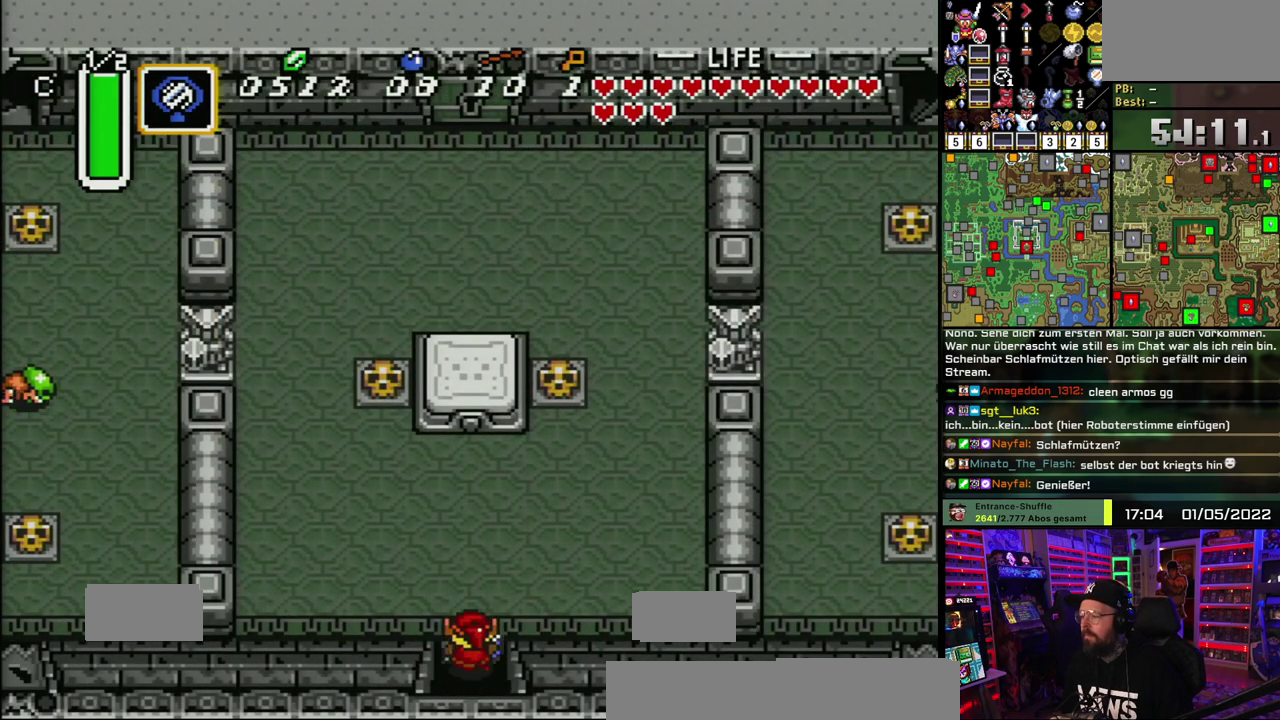
{"buttons": [], "events": []}
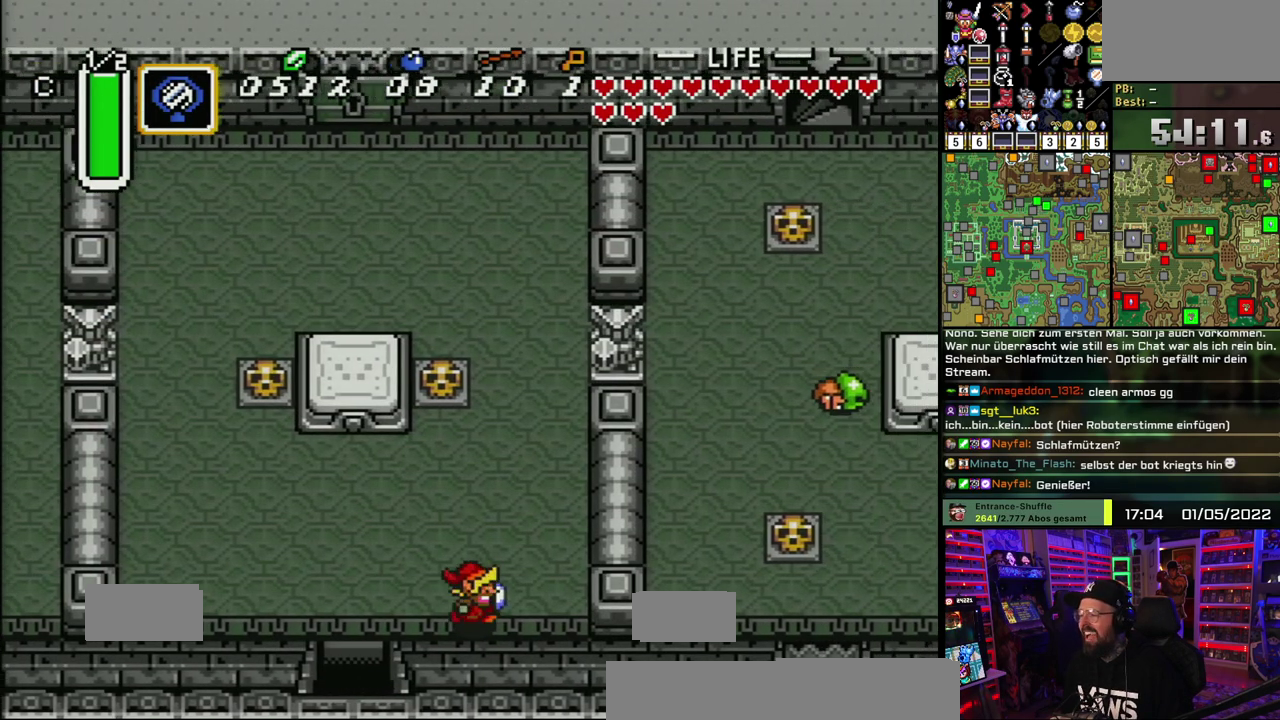
{"buttons": ["A"], "events": [[100, "A", "down"]]}
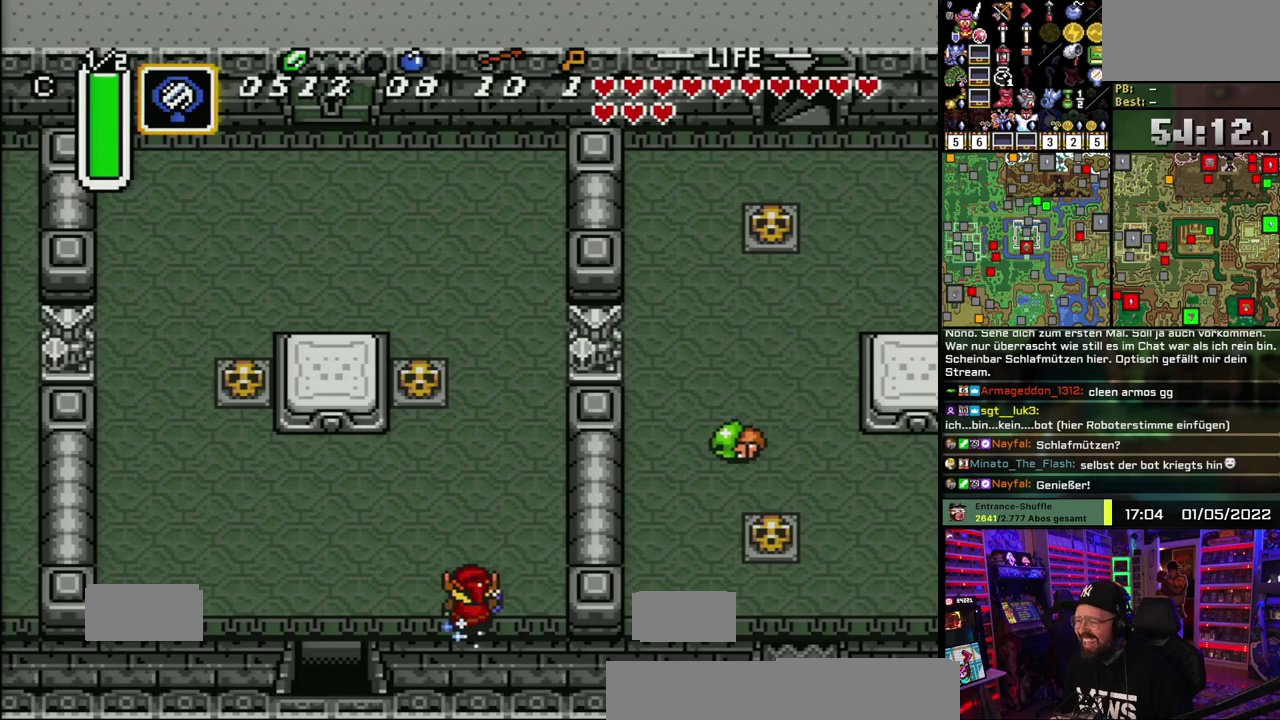
{"buttons": ["A"], "events": []}
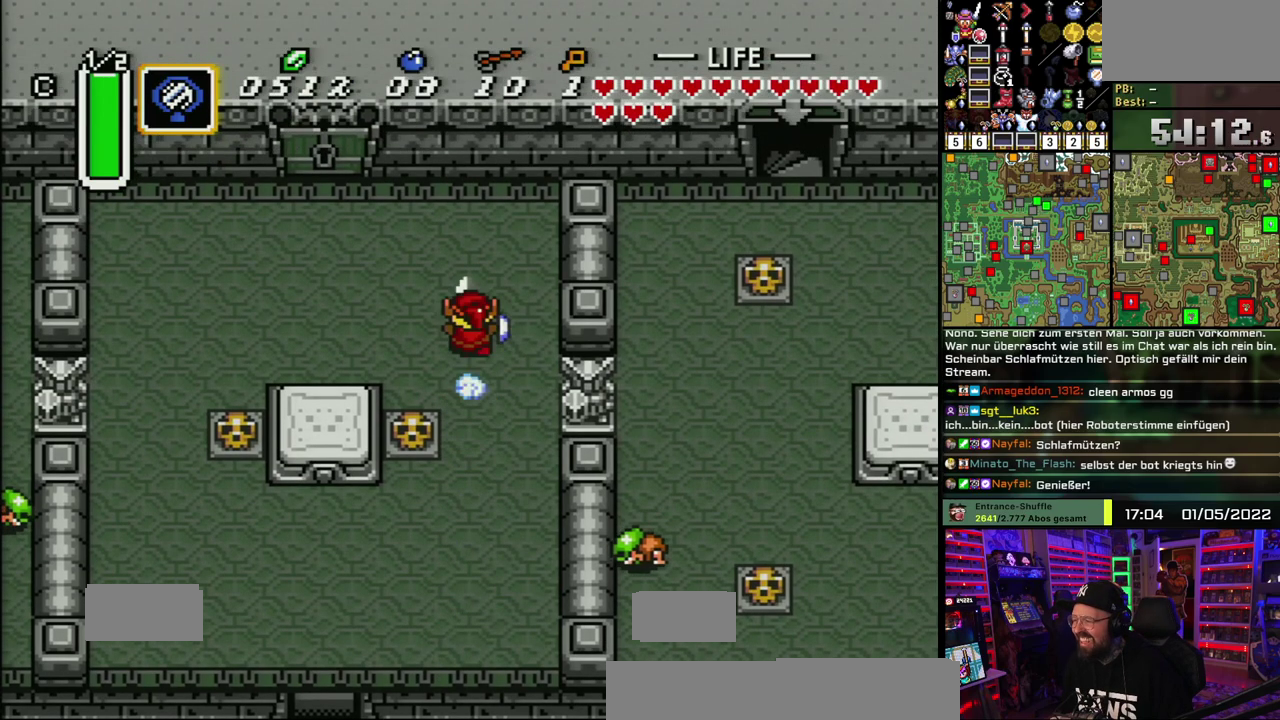
{"buttons": [], "events": [[183, "A", "up"]]}
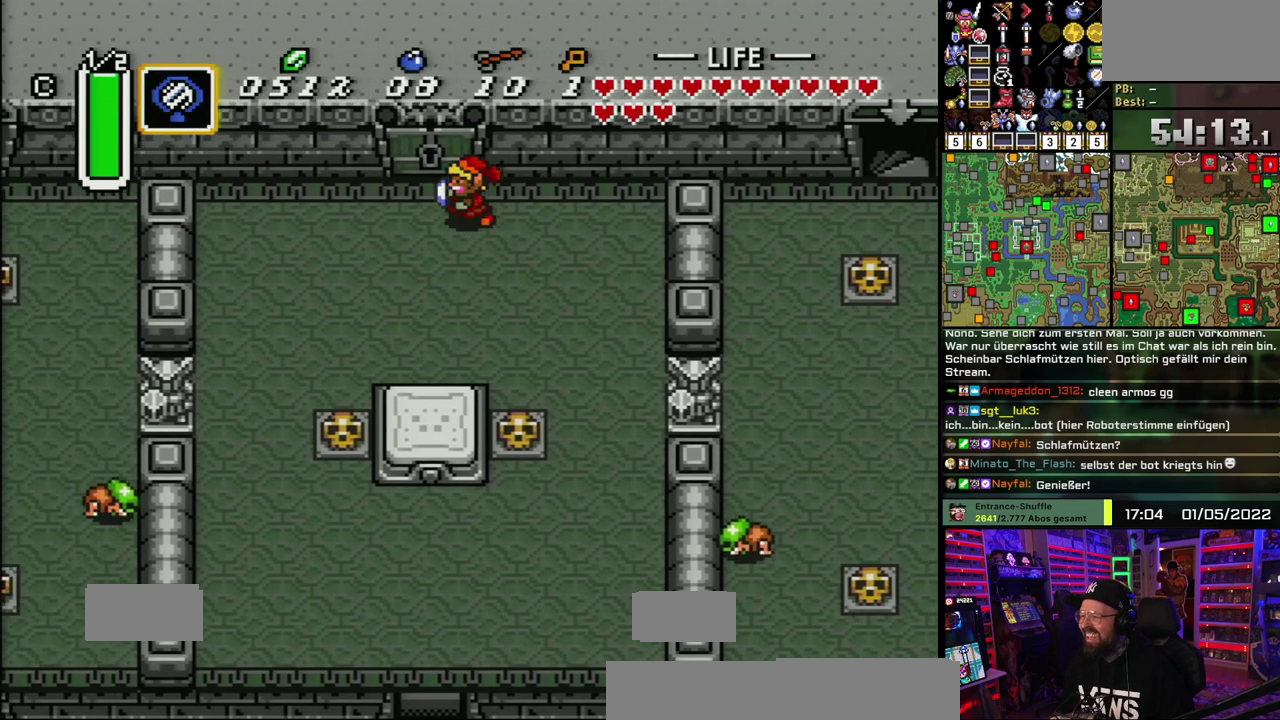
{"buttons": [], "events": []}
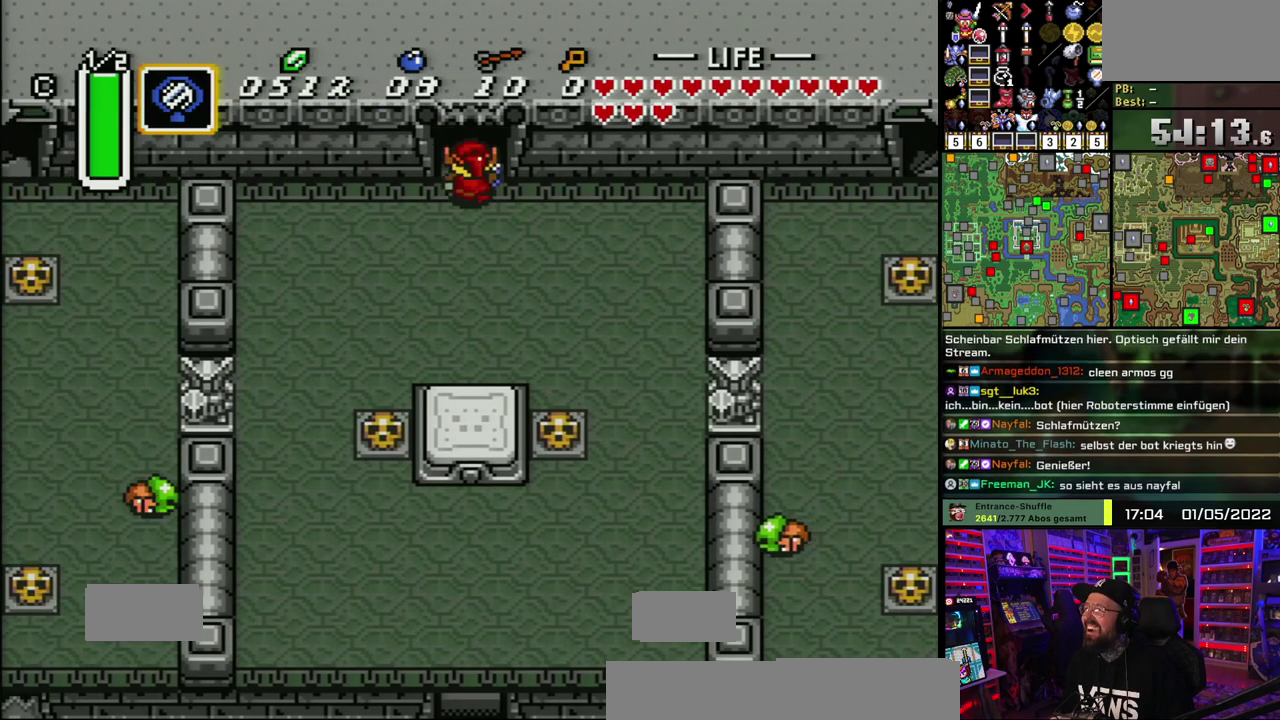
{"buttons": [], "events": []}
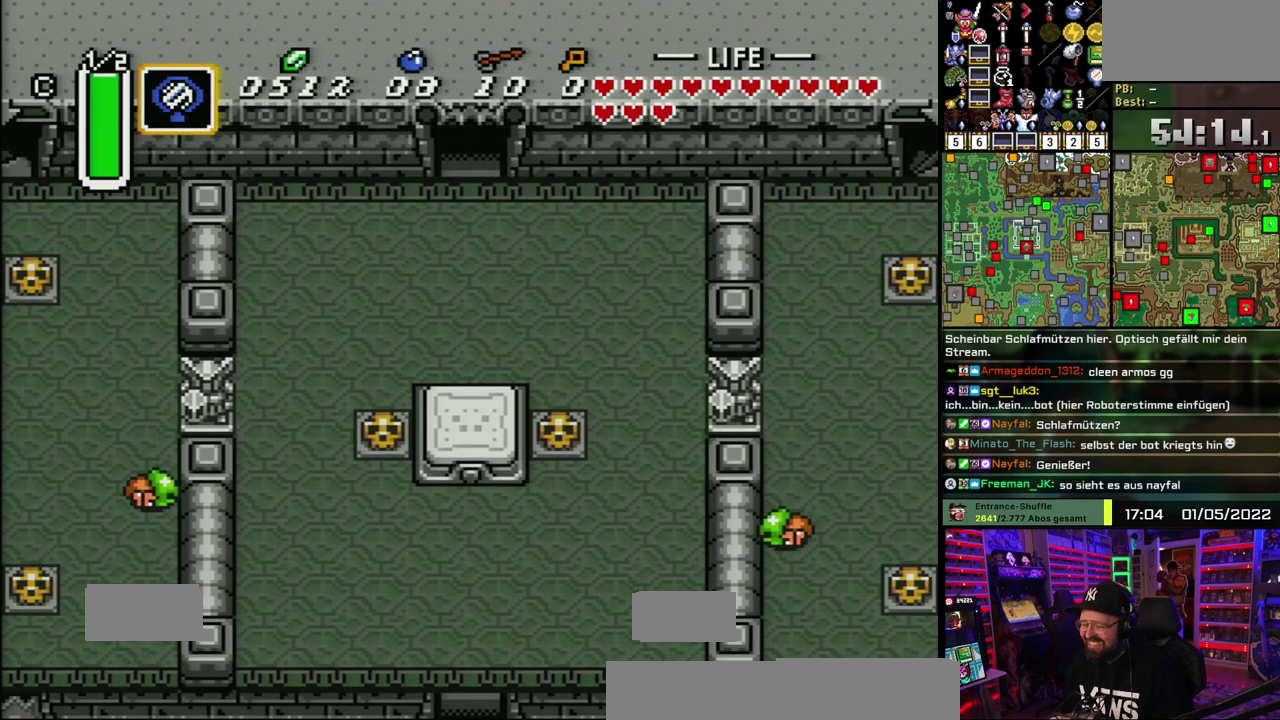
{"buttons": ["A"], "events": [[250, "A", "down"], [400, "A", "up"], [467, "A", "down"]]}
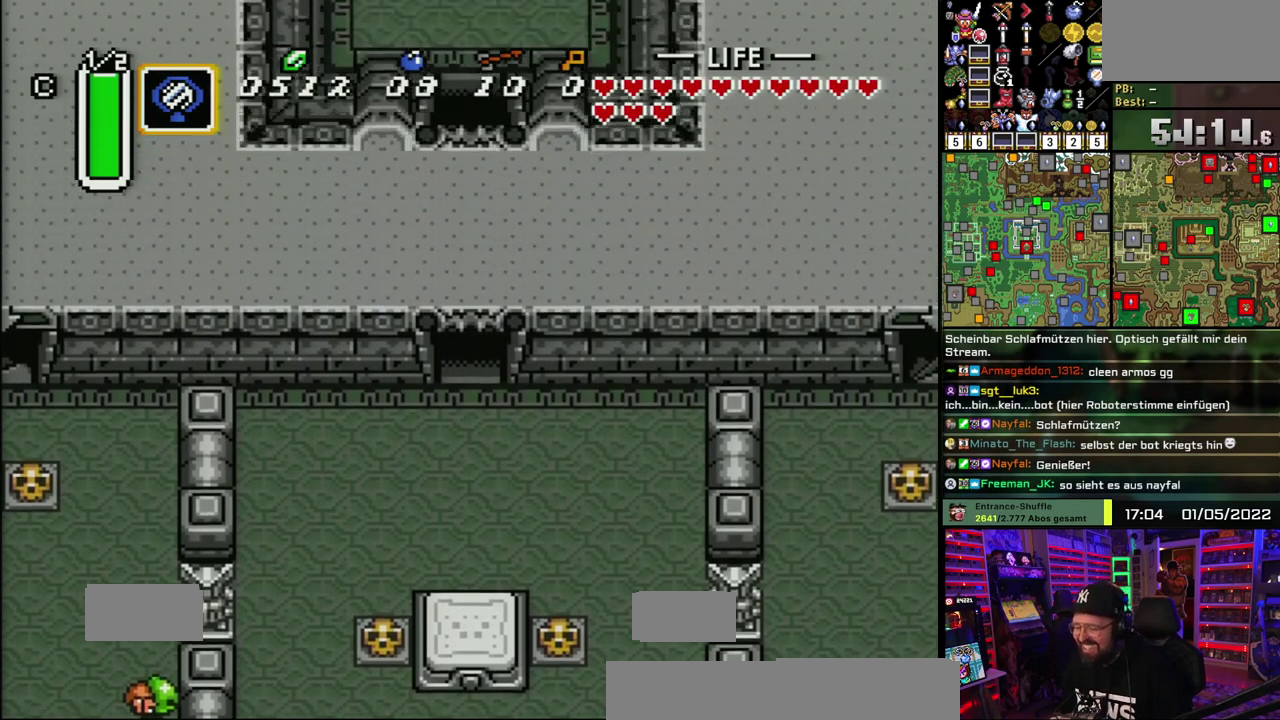
{"buttons": [], "events": [[83, "A", "up"], [167, "A", "down"], [283, "A", "up"], [367, "A", "down"], [483, "A", "up"]]}
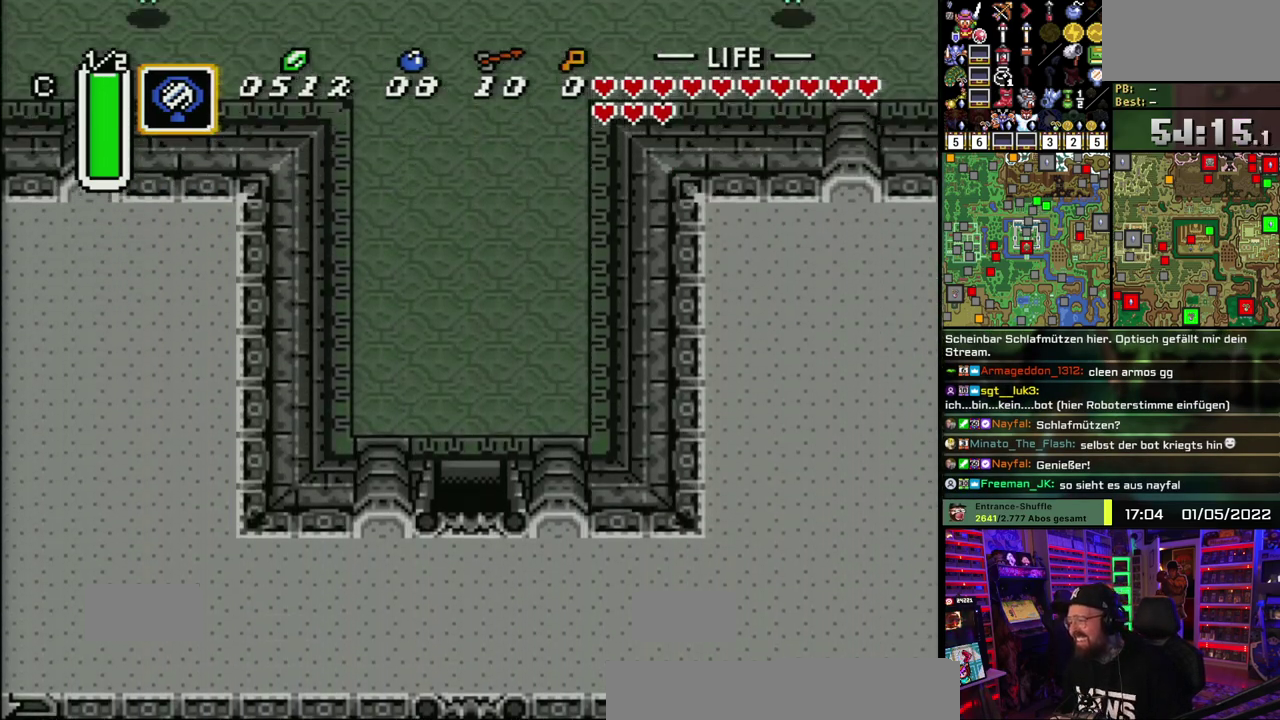
{"buttons": [], "events": [[67, "A", "down"], [133, "A", "up"]]}
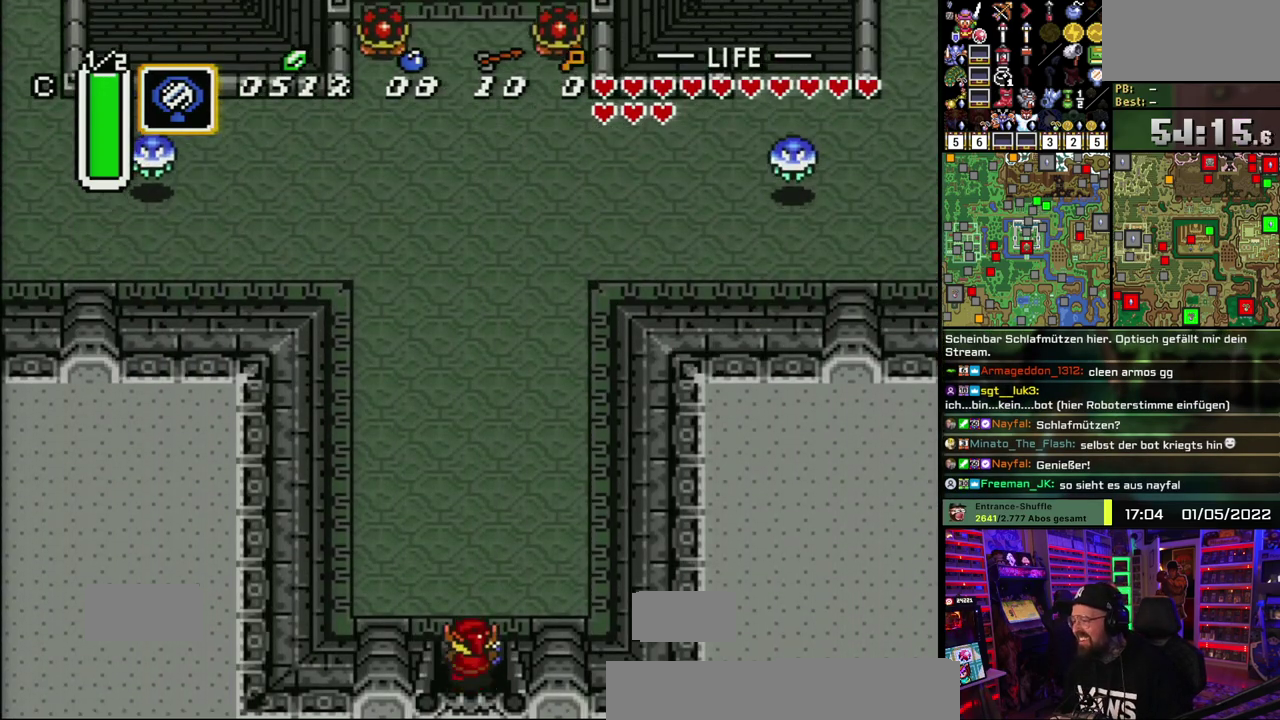
{"buttons": ["A"], "events": [[67, "A", "down"]]}
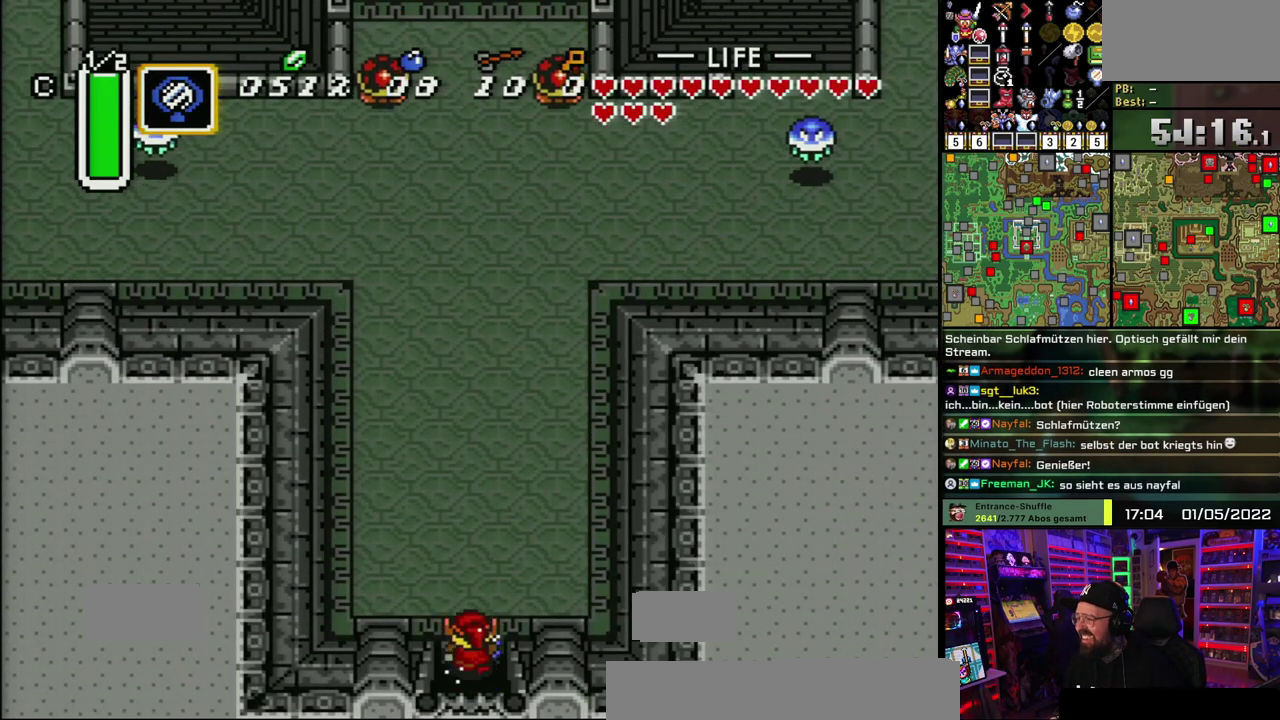
{"buttons": ["A"], "events": []}
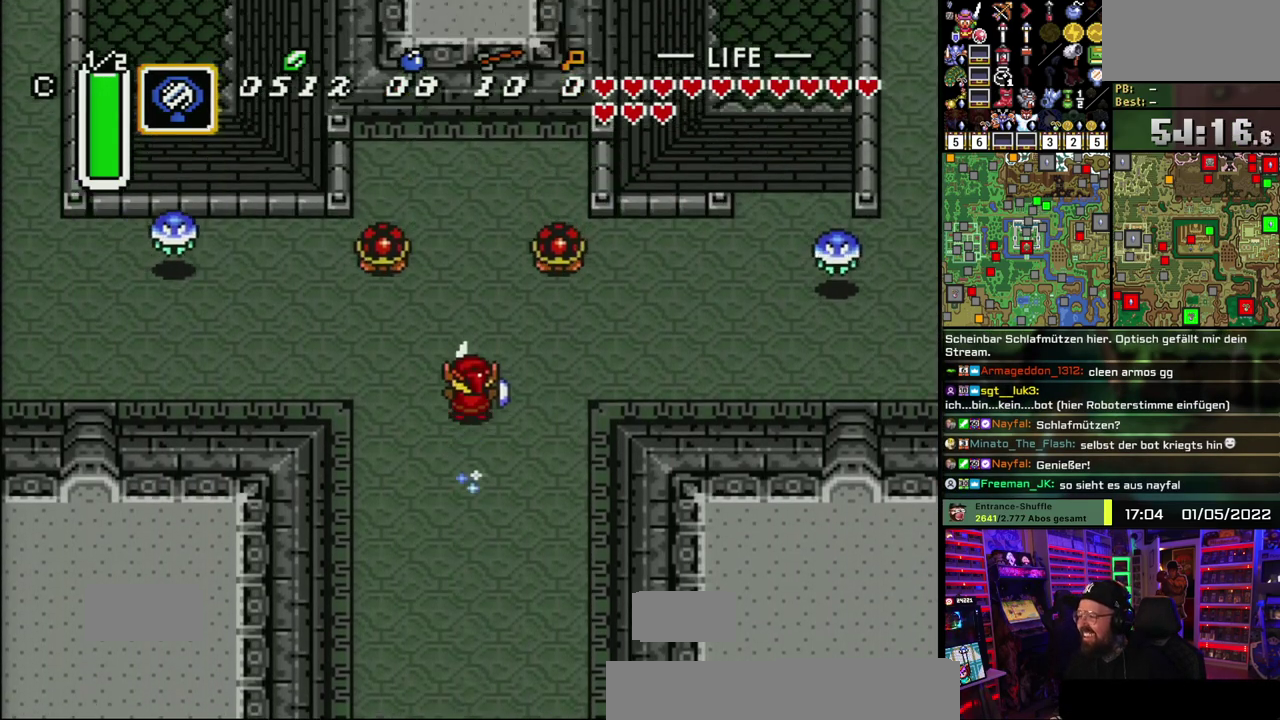
{"buttons": ["A"], "events": [[50, "A", "up"], [117, "A", "down"]]}
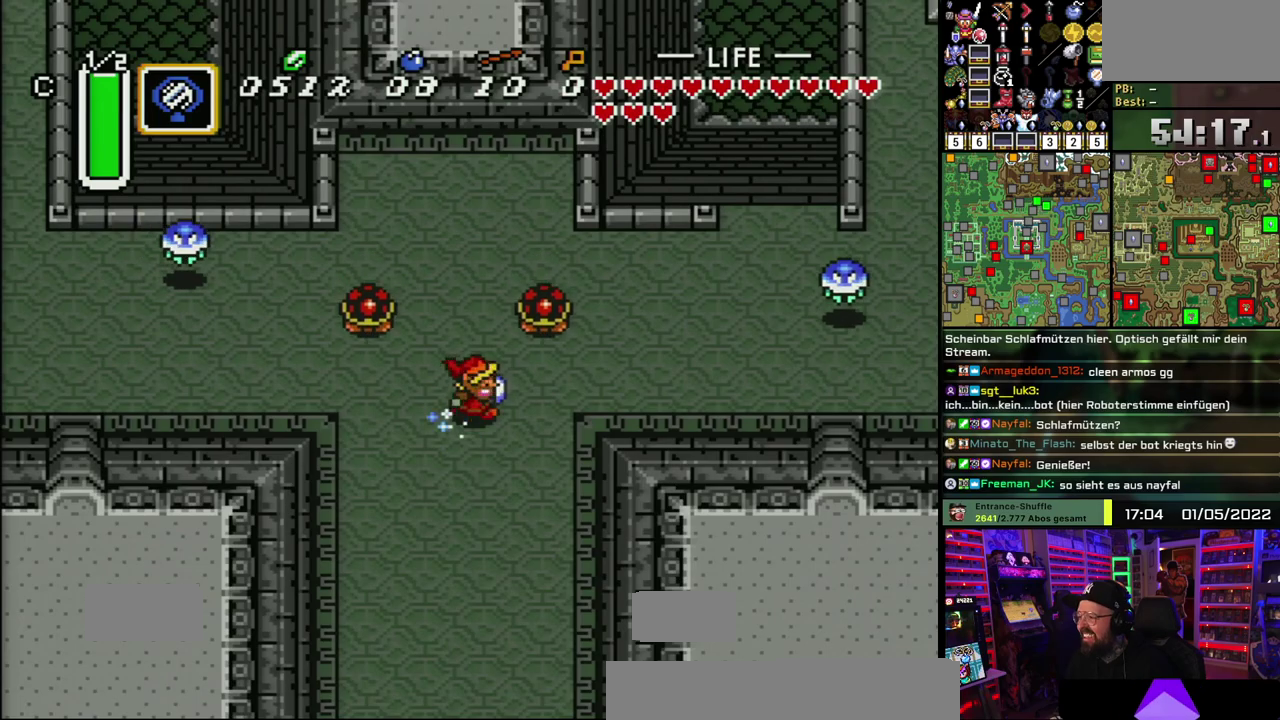
{"buttons": ["A"], "events": []}
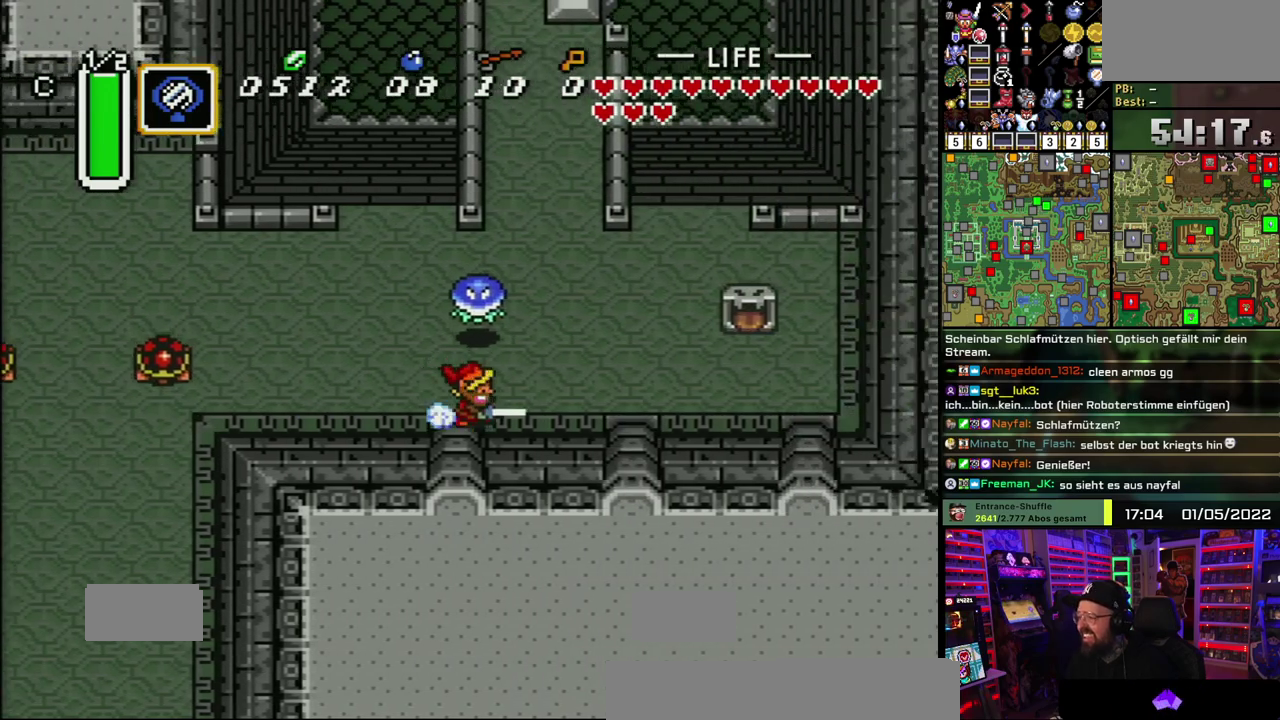
{"buttons": ["A"], "events": [[100, "A", "up"], [150, "A", "down"]]}
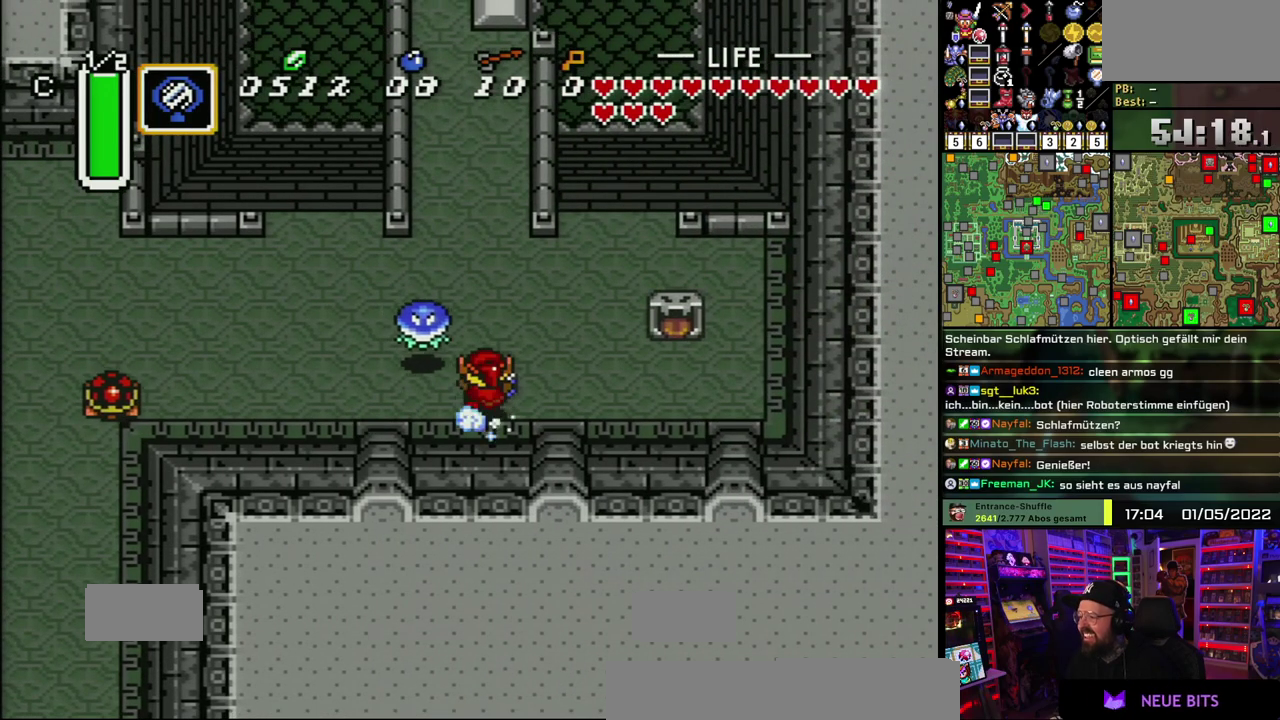
{"buttons": ["A"], "events": []}
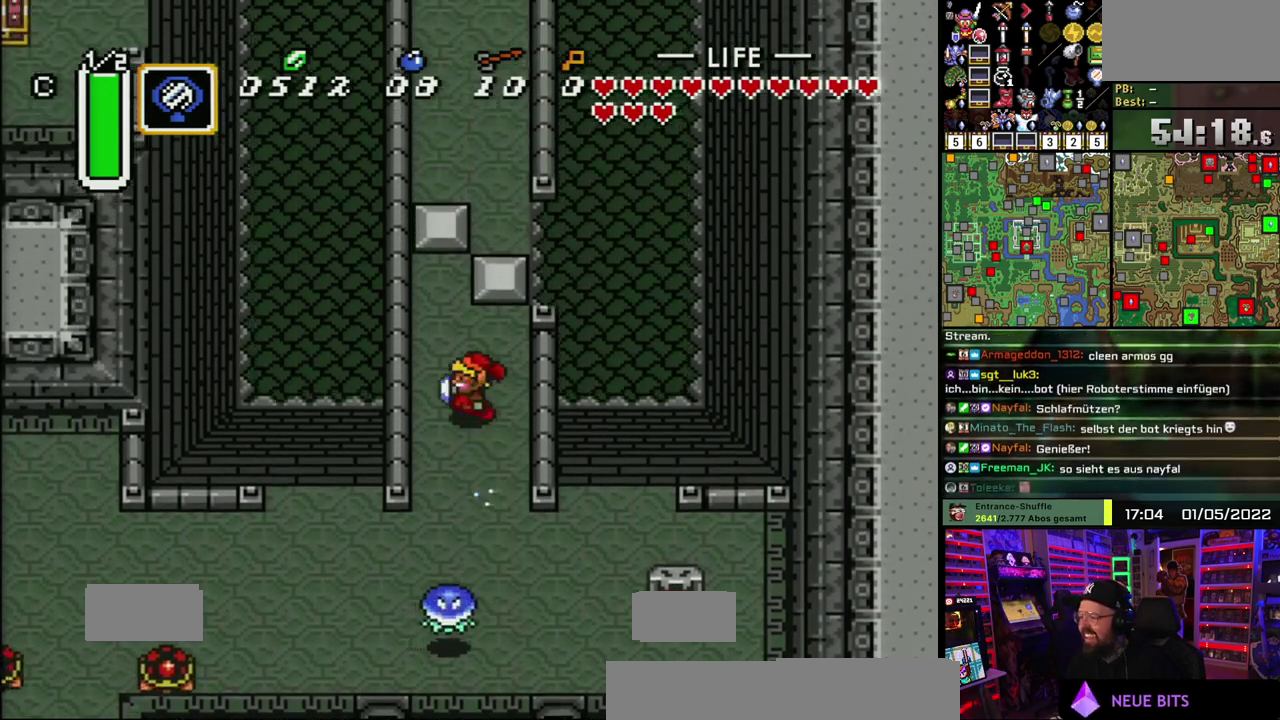
{"buttons": [], "events": [[17, "A", "up"]]}
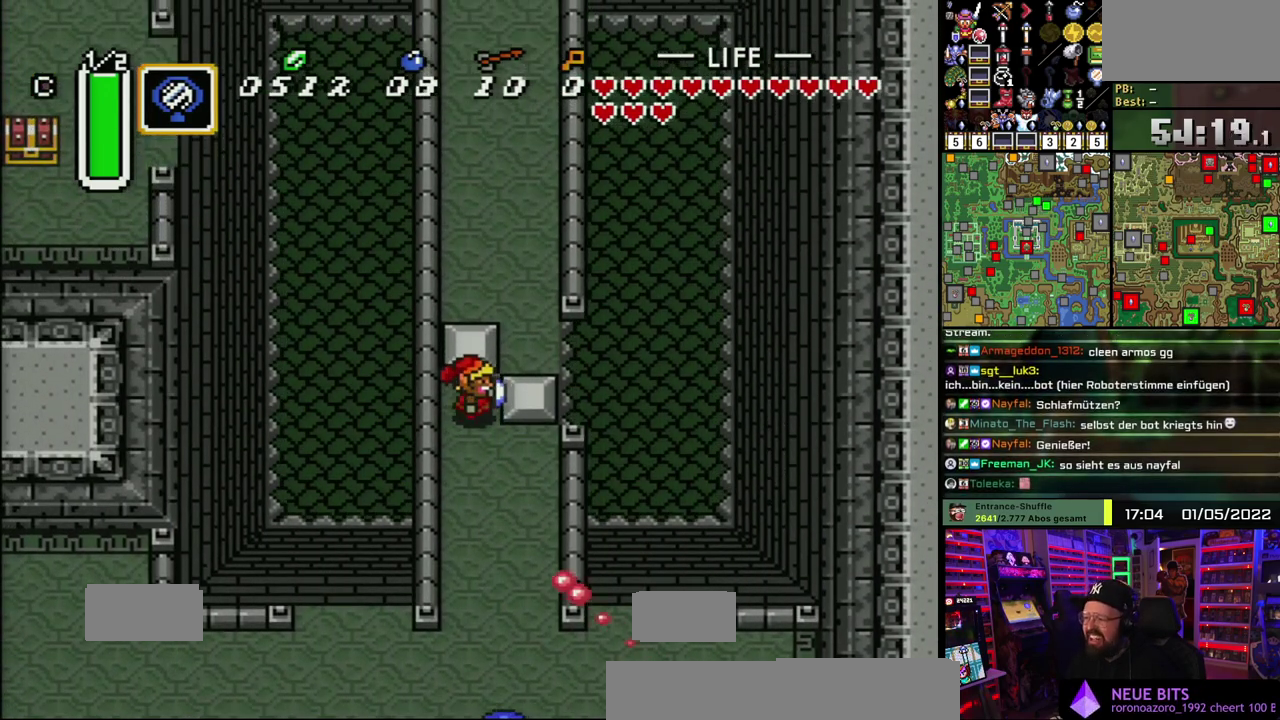
{"buttons": [], "events": []}
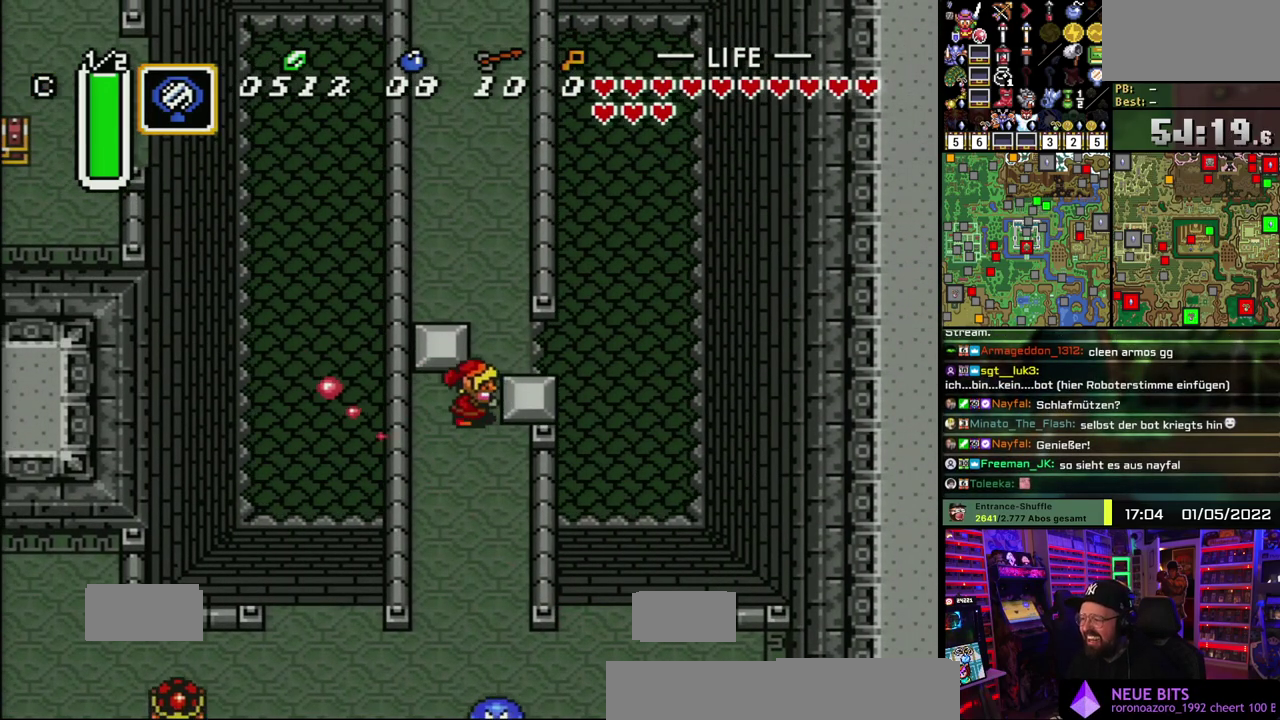
{"buttons": [], "events": []}
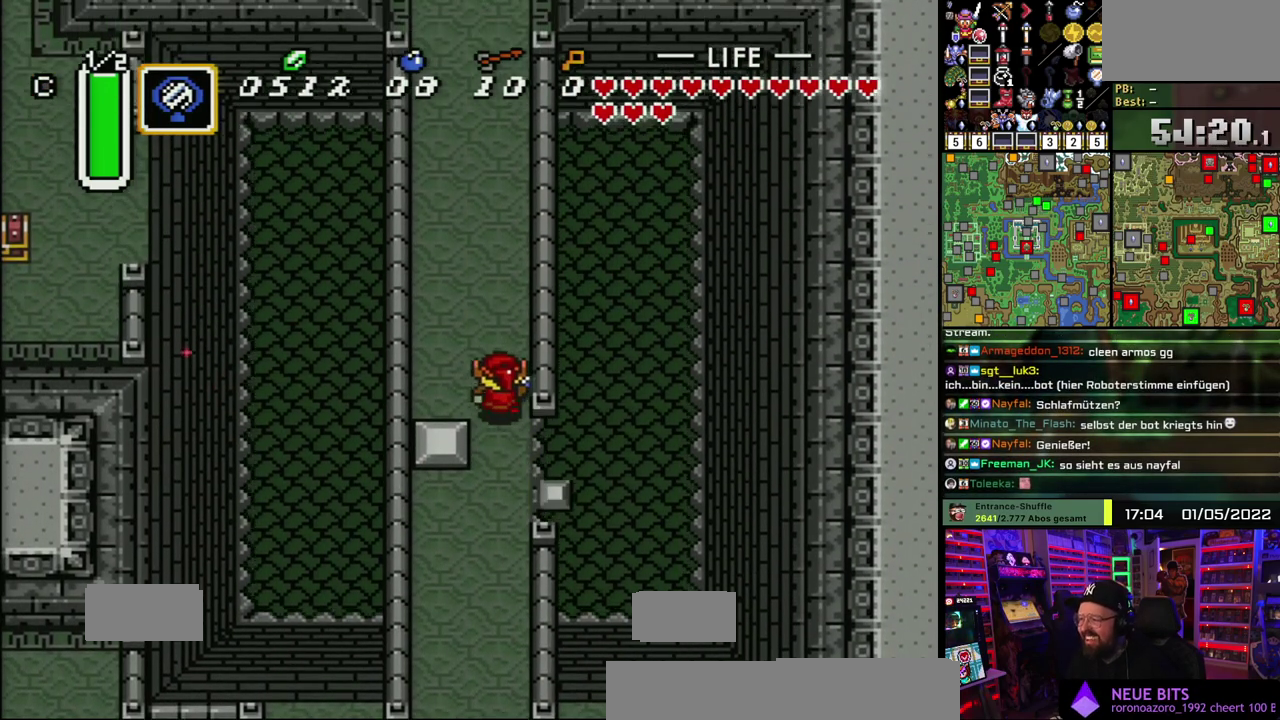
{"buttons": ["A"], "events": [[133, "A", "down"]]}
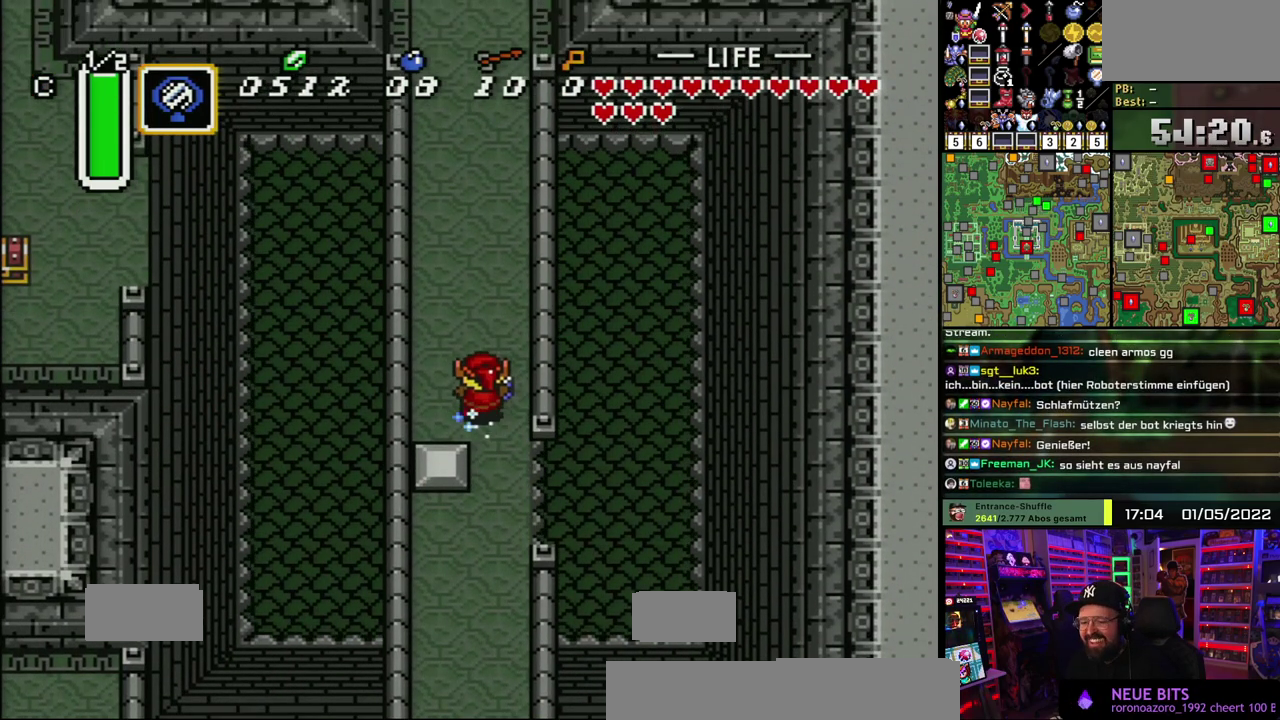
{"buttons": ["A"], "events": []}
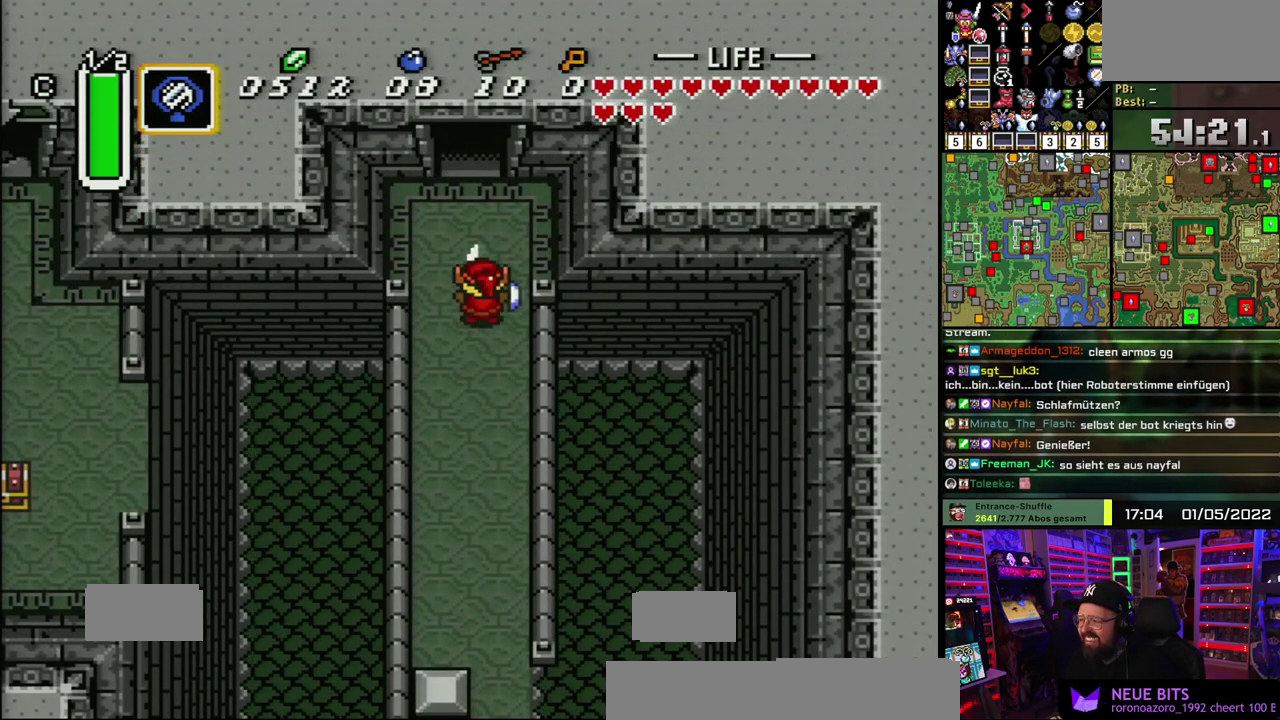
{"buttons": ["A"], "events": []}
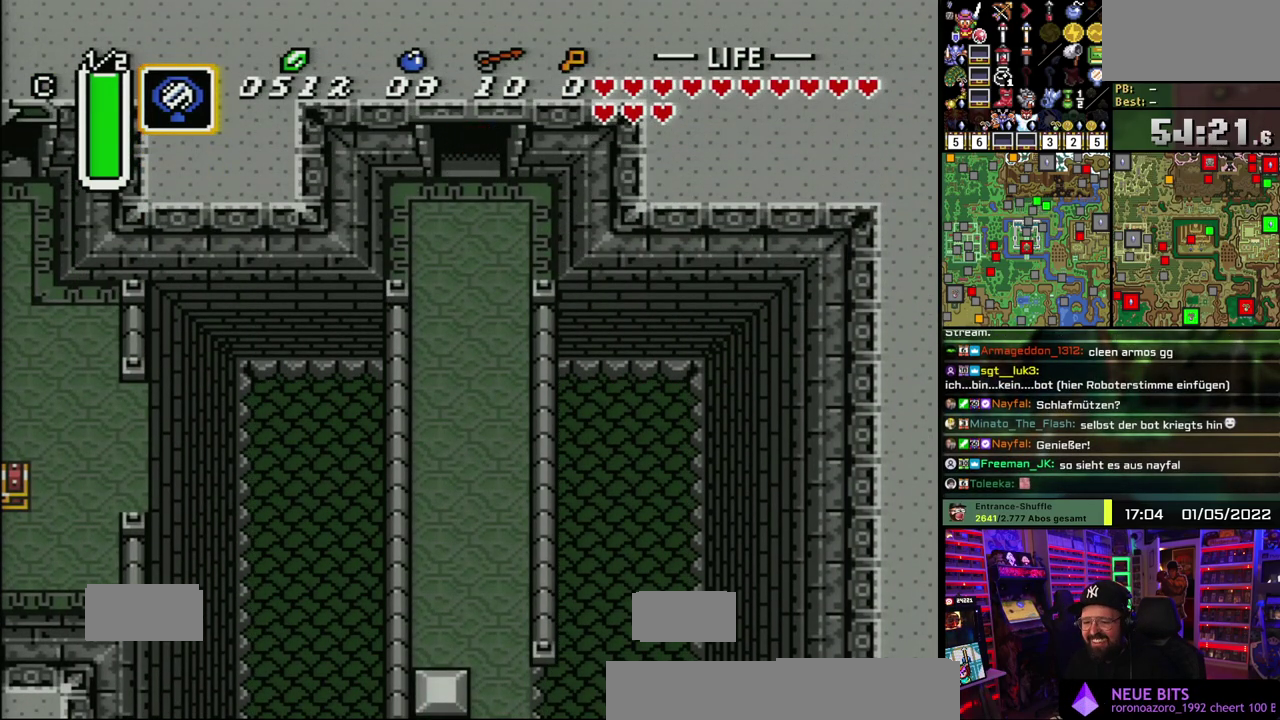
{"buttons": ["A"], "events": [[317, "A", "up"], [433, "A", "down"]]}
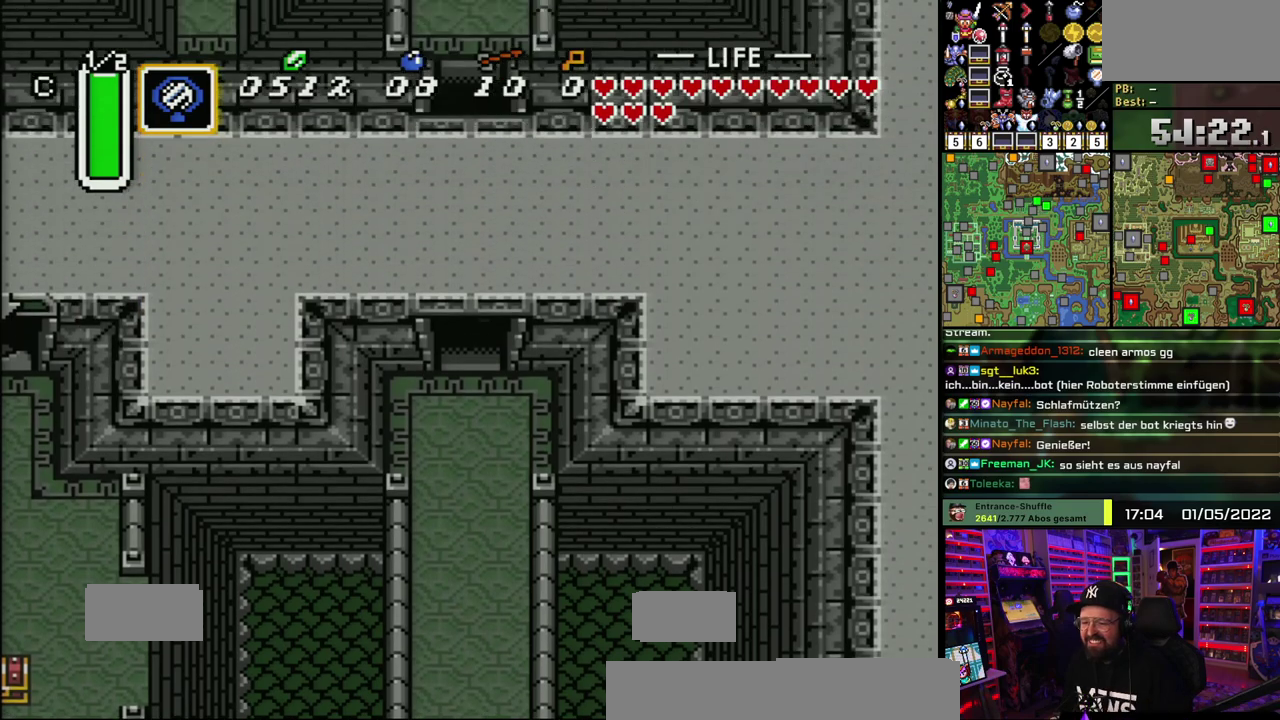
{"buttons": ["A"], "events": [[67, "A", "up"], [183, "A", "down"], [333, "A", "up"], [450, "A", "down"]]}
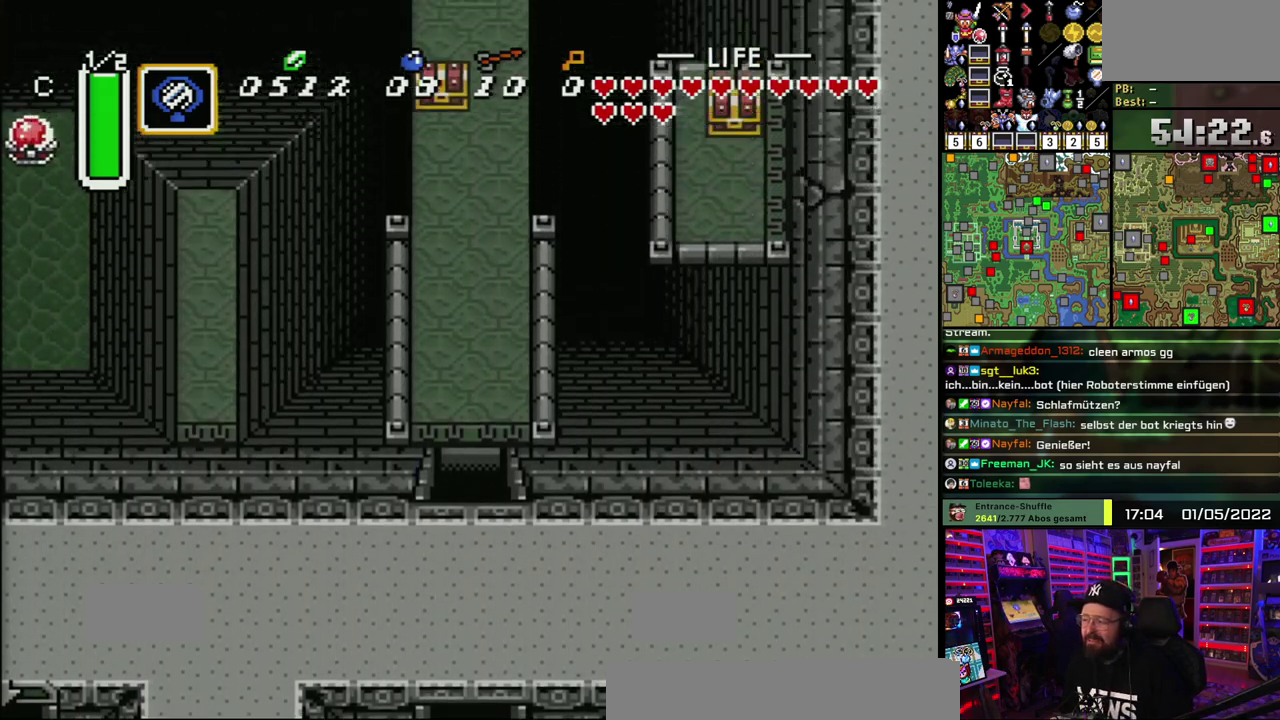
{"buttons": [], "events": [[83, "A", "up"]]}
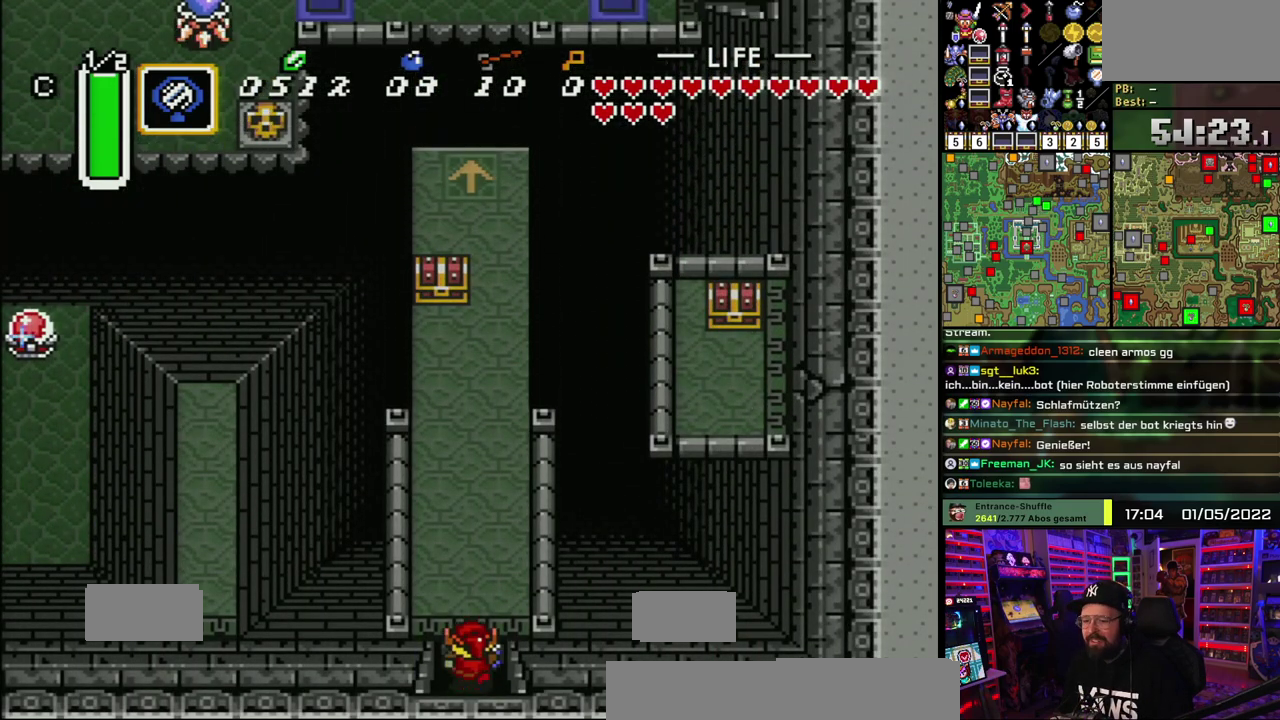
{"buttons": ["A"], "events": [[100, "A", "down"]]}
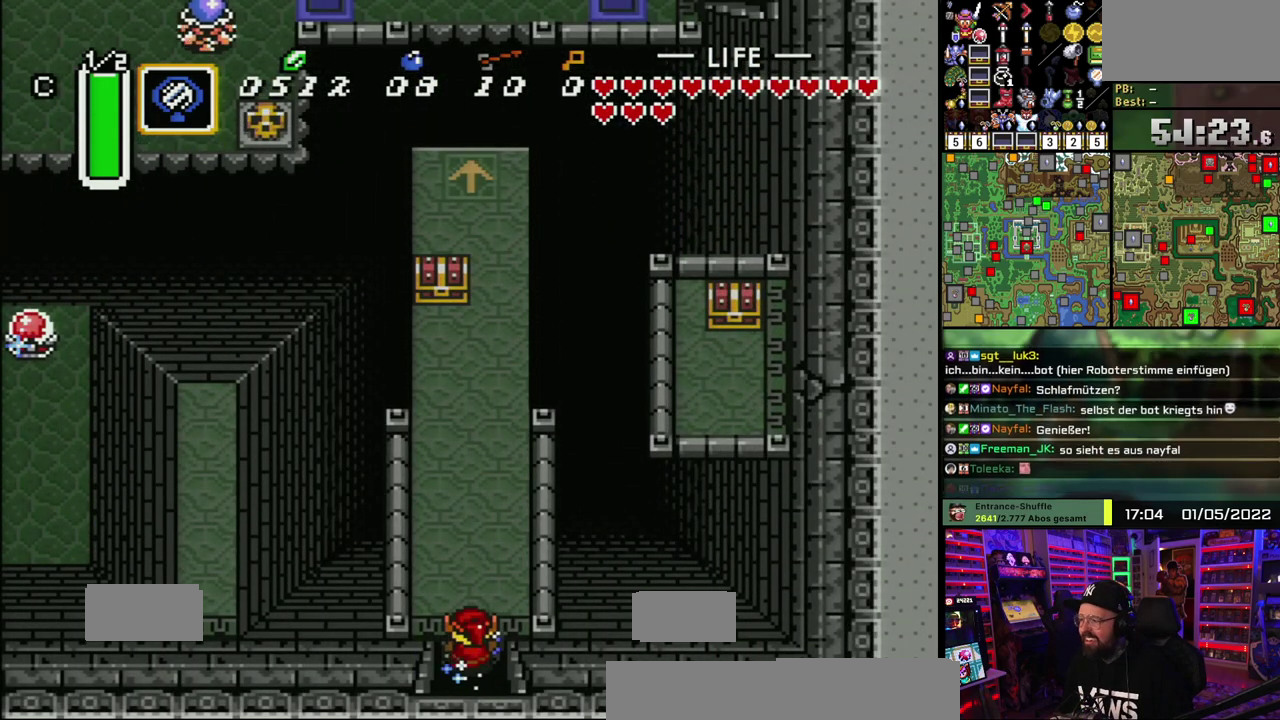
{"buttons": [], "events": [[500, "A", "up"]]}
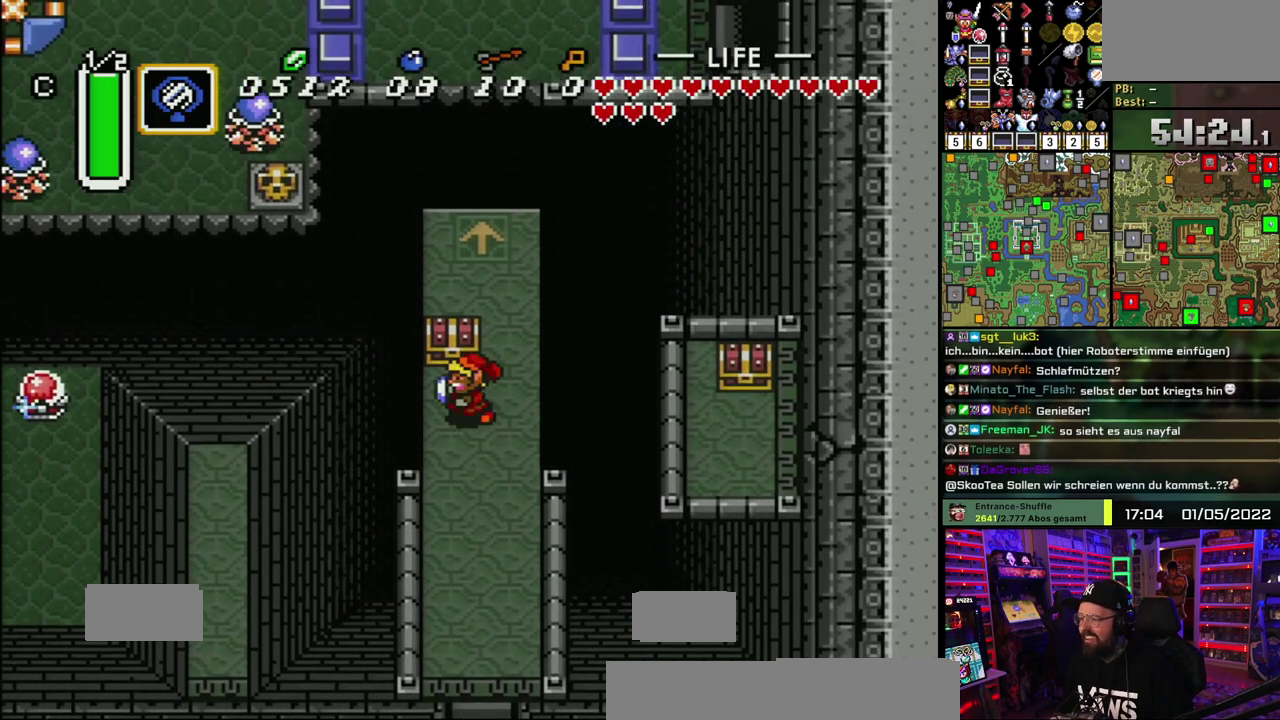
{"buttons": ["A"], "events": [[117, "A", "down"], [217, "A", "up"], [267, "A", "down"], [367, "A", "up"], [450, "A", "down"]]}